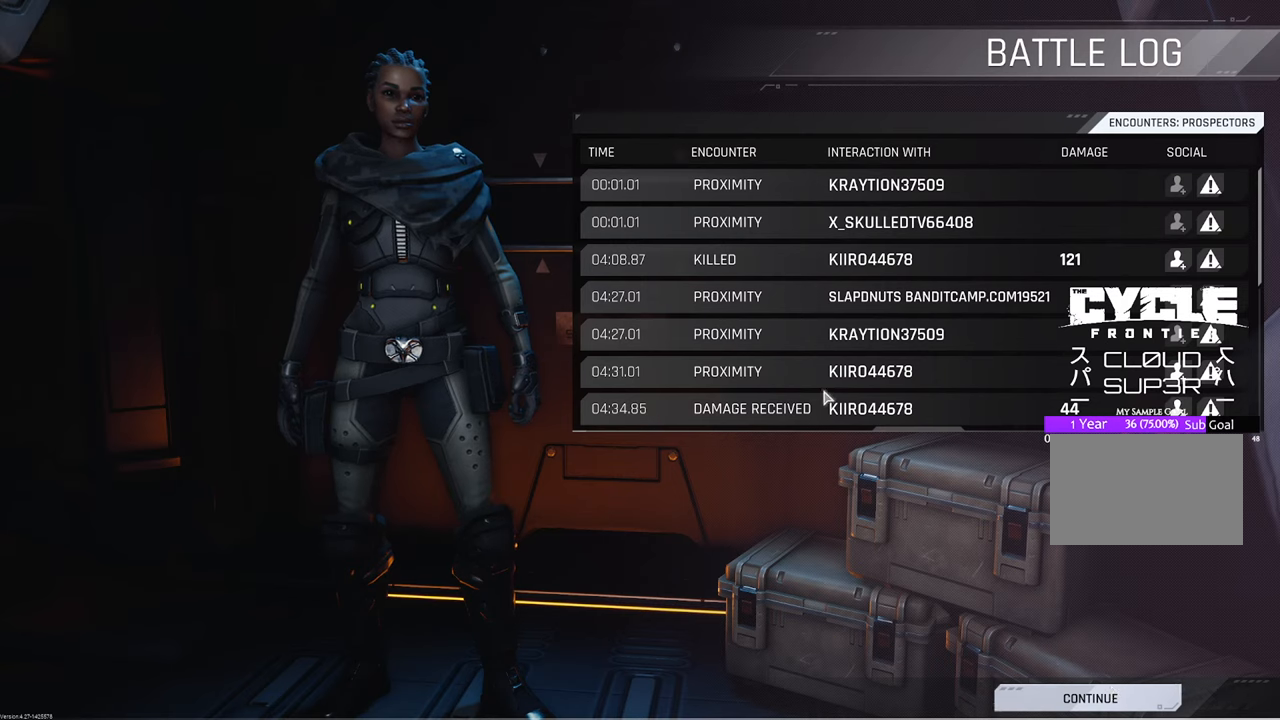
Gameplay with keyboard and mouse; each line is a JSON object with the keys and mouse buttons held at the frame after it. "events" lists presses ("down") and releases ("up") of "1", "2", "3", "4", "5", "a", "b", "c", "caps_lock", "ctrl", "d", "e", "f", "g", "q", "r", "s", "shift", "space", "t", "tab", "tilde", "v", "w", "x", "z", "mouse_left", "mouse_wheel" and "mouse_right" between this image and that frame as [ms after this image, input, new state], when the widget could be followed in between. "mouse_left", "mouse_wheel", "mouse_right" = the "left", "wheel", "right" buttons of the "mouse" list. No other keys are recorded. "wheel" means that the mouse wheel is clicked or scrolled. "mouse_move" is the direction in which the mouse moves at that frame (one of eight, or "still"), when it could be read.
{"keys": [], "mouse": ["wheel"], "mouse_move": "still", "events": [[450, "mouse_wheel", "down"]]}
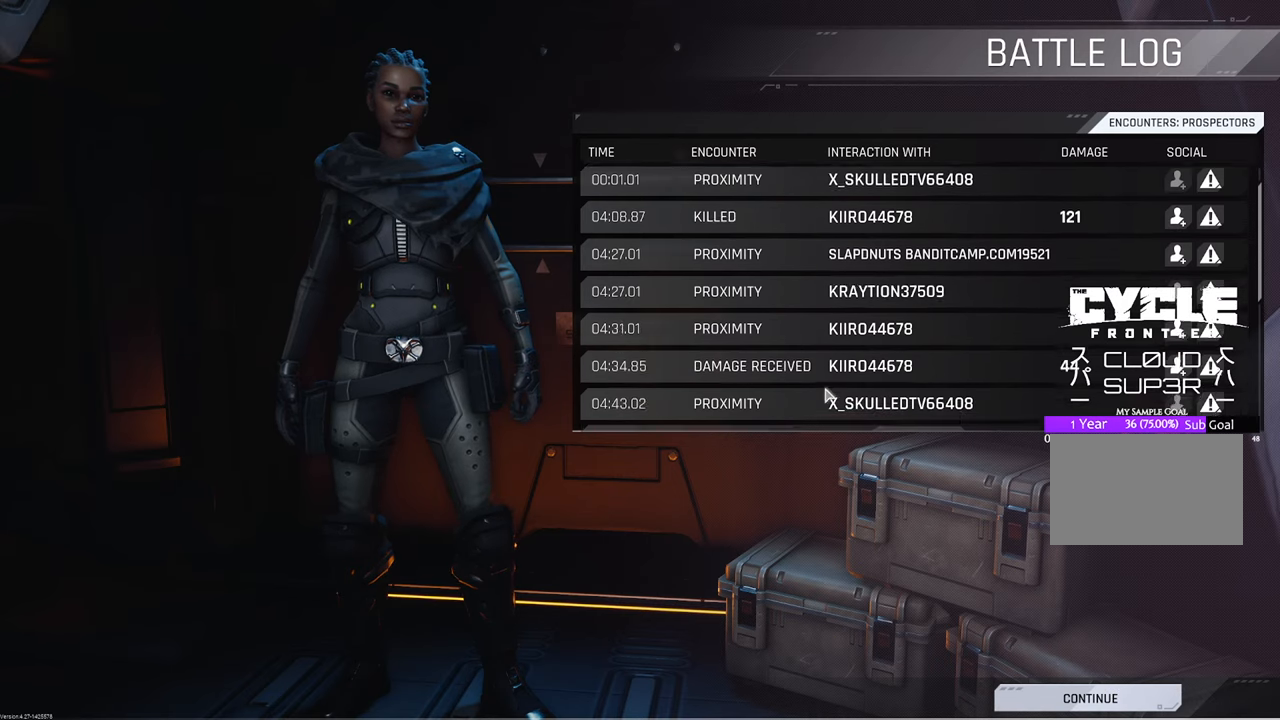
{"keys": [], "mouse": [], "mouse_move": "still", "events": [[100, "mouse_wheel", "up"], [283, "mouse_wheel", "down"], [383, "mouse_wheel", "up"]]}
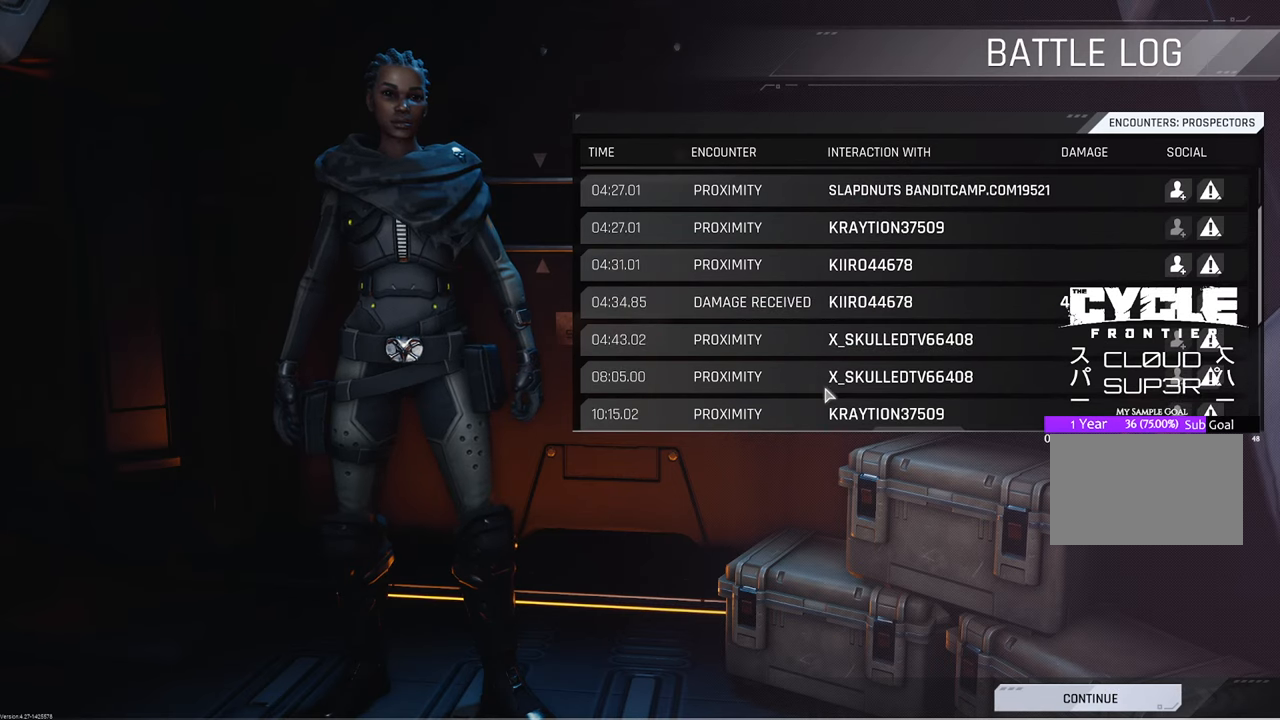
{"keys": [], "mouse": [], "mouse_move": "still", "events": [[217, "mouse_wheel", "down"], [300, "mouse_wheel", "up"]]}
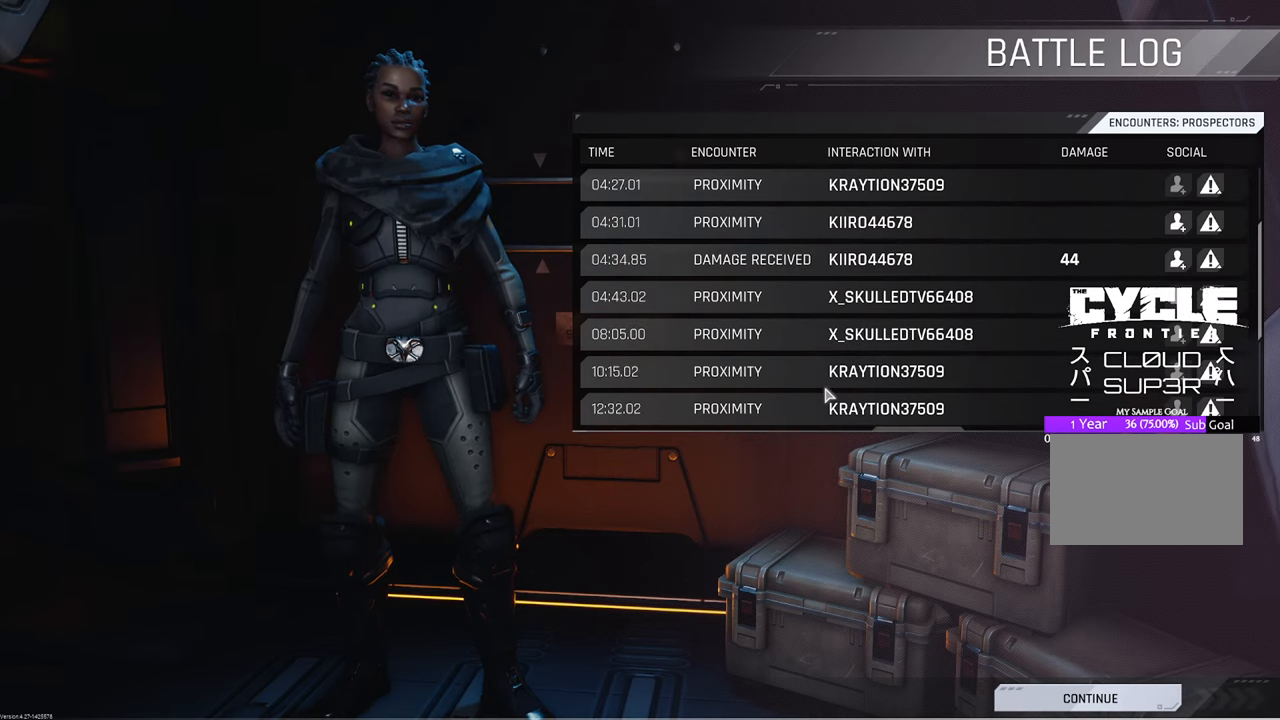
{"keys": [], "mouse": [], "mouse_move": "still", "events": [[33, "mouse_wheel", "down"], [133, "mouse_wheel", "up"], [317, "mouse_wheel", "down"], [417, "mouse_wheel", "up"]]}
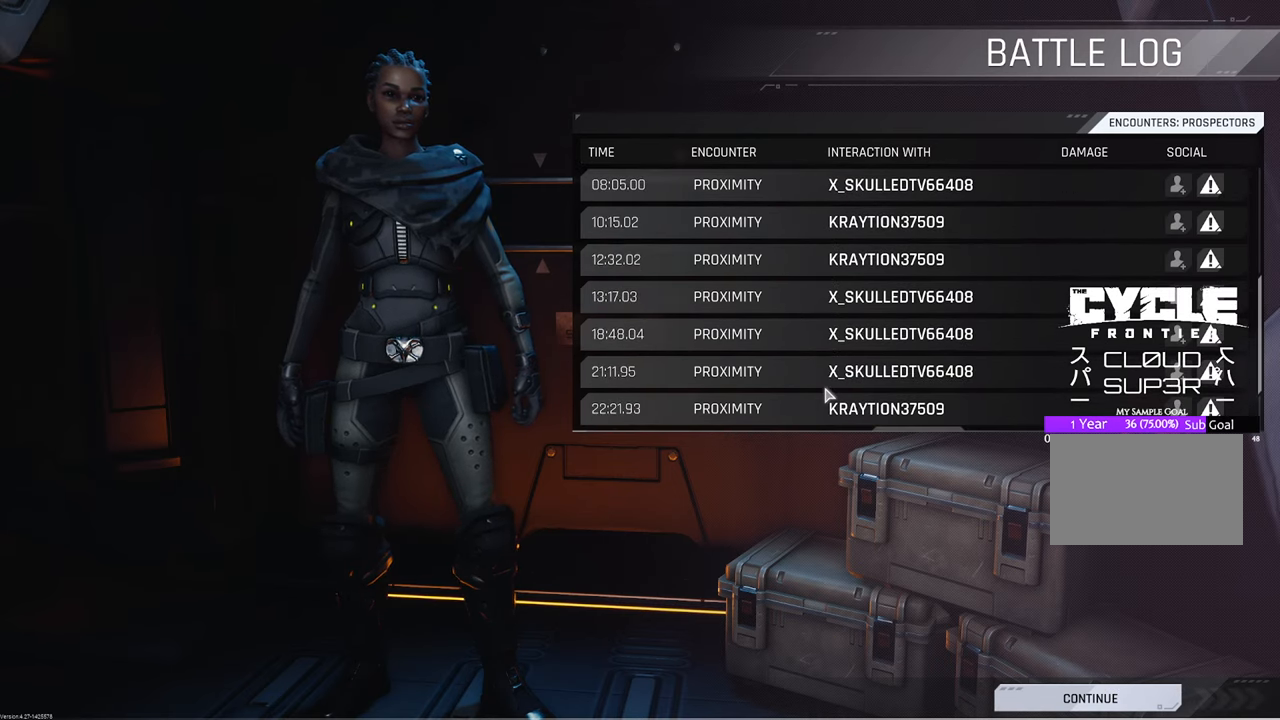
{"keys": [], "mouse": [], "mouse_move": "still", "events": [[100, "mouse_wheel", "down"], [200, "mouse_wheel", "up"], [383, "mouse_wheel", "down"], [467, "mouse_wheel", "up"]]}
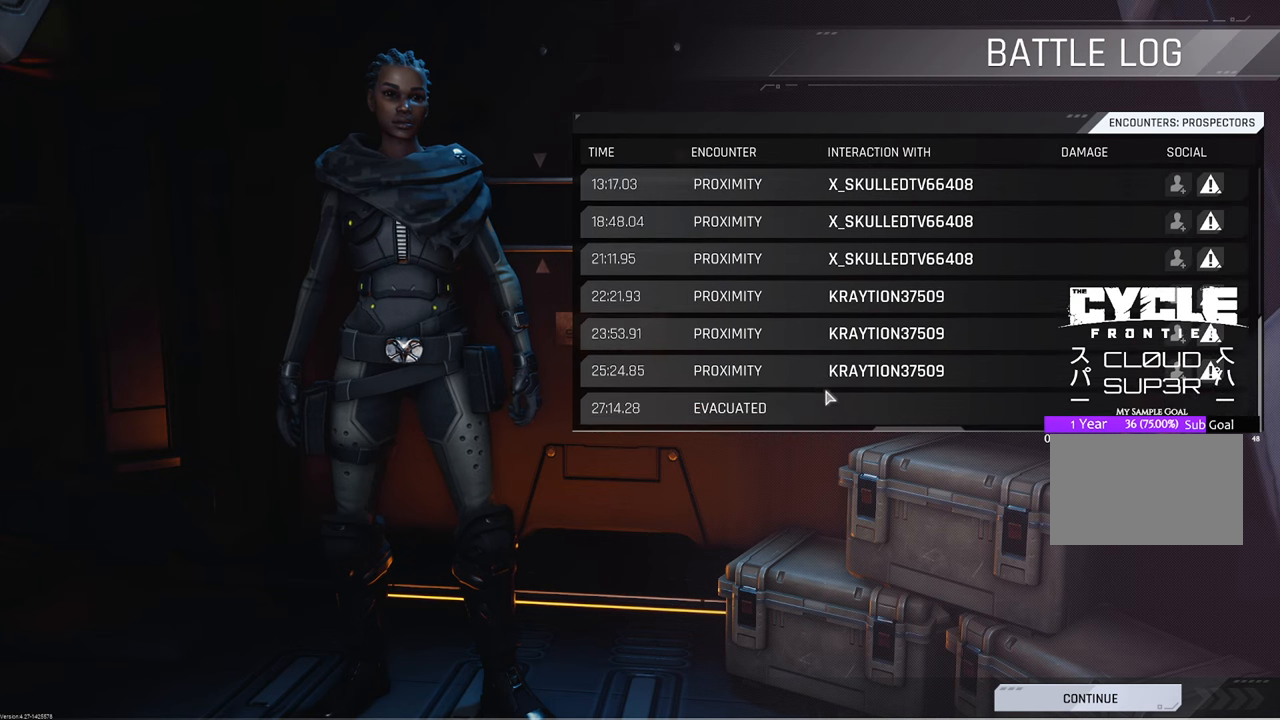
{"keys": [], "mouse": [], "mouse_move": "still", "events": [[117, "mouse_wheel", "down"], [200, "mouse_wheel", "up"]]}
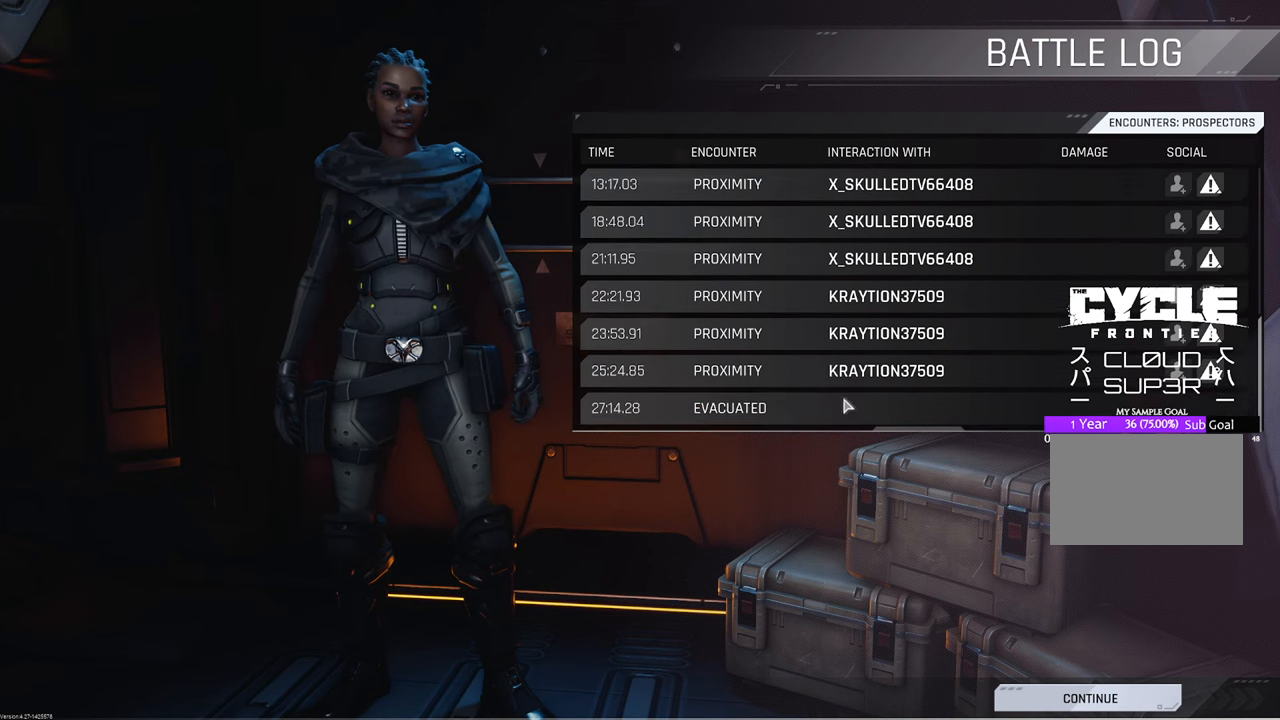
{"keys": [], "mouse": [], "mouse_move": "still", "events": [[83, "mouse_wheel", "down"], [183, "mouse_wheel", "up"], [367, "mouse_wheel", "down"], [450, "mouse_wheel", "up"]]}
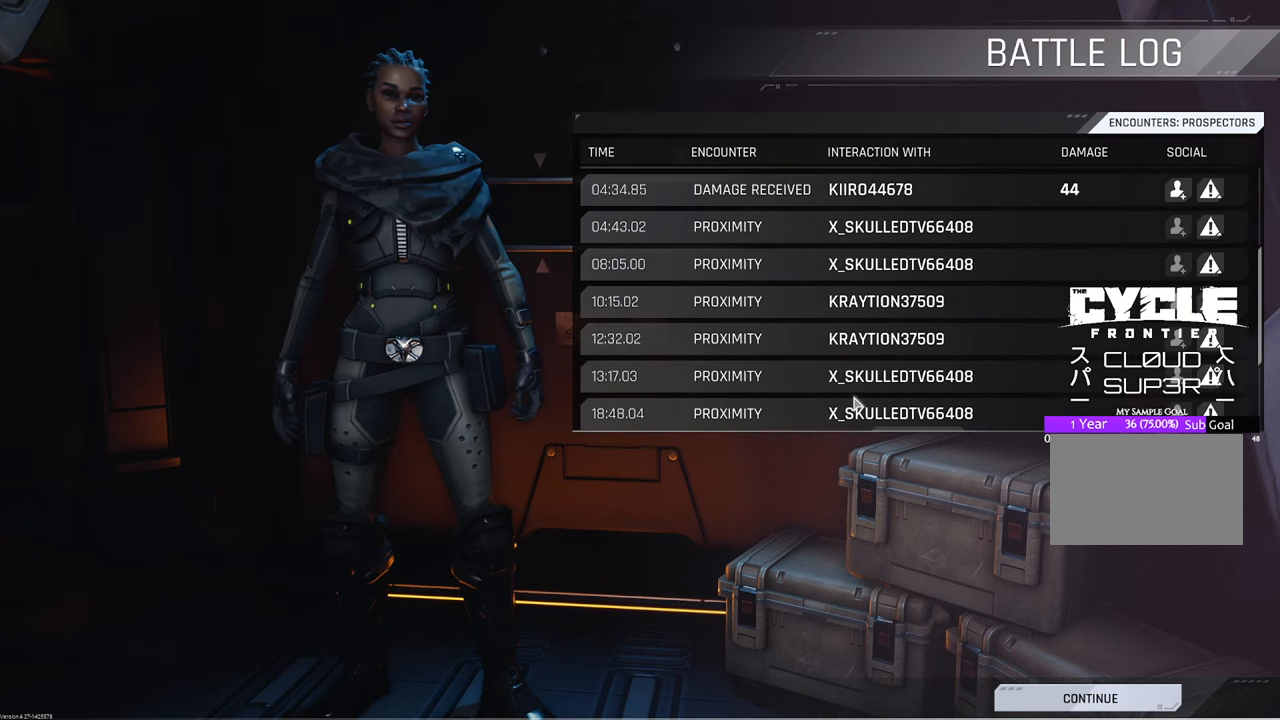
{"keys": [], "mouse": ["wheel"], "mouse_move": "still", "events": [[150, "mouse_wheel", "down"], [283, "mouse_wheel", "up"], [467, "mouse_wheel", "down"]]}
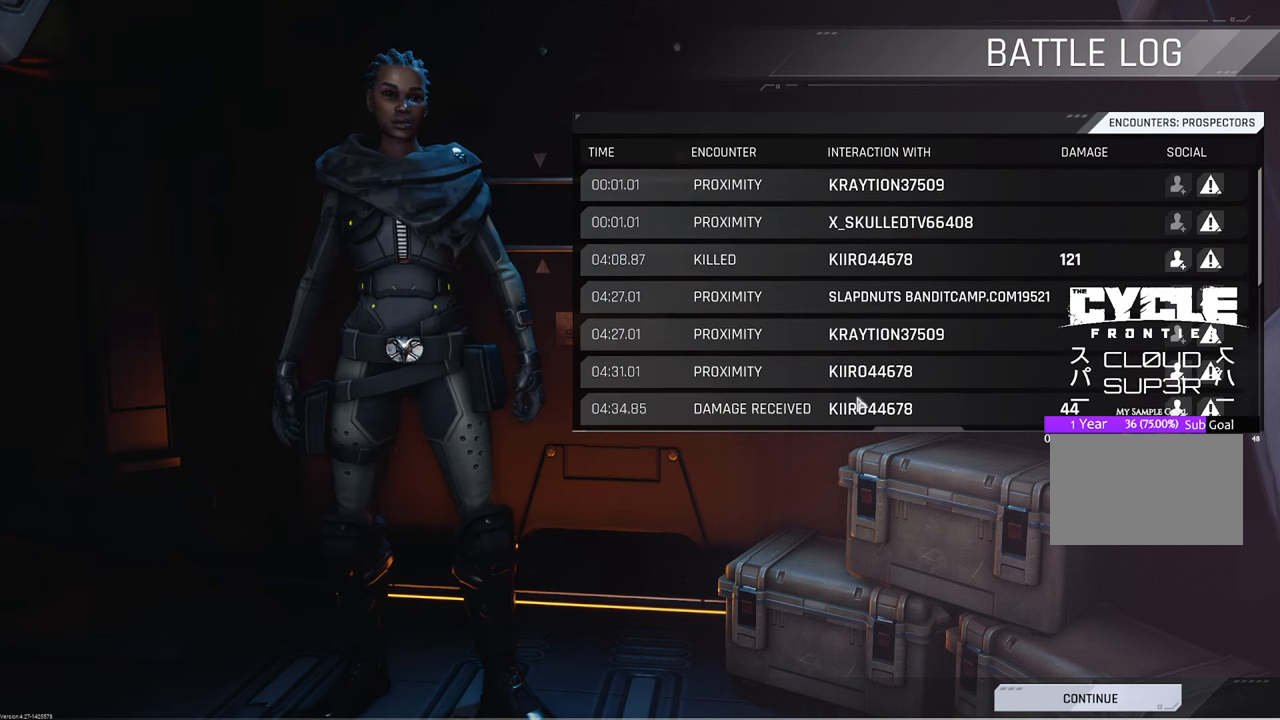
{"keys": [], "mouse": [], "mouse_move": "still", "events": [[83, "mouse_wheel", "up"], [267, "mouse_wheel", "down"], [367, "mouse_wheel", "up"]]}
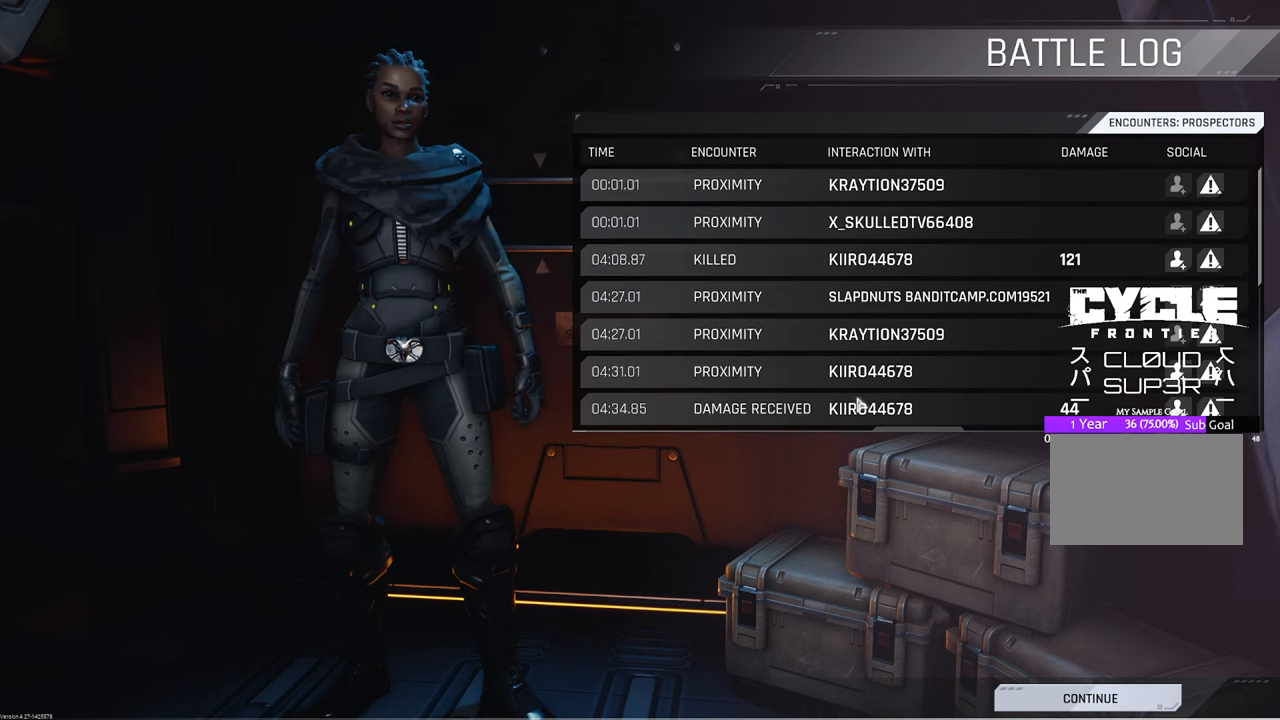
{"keys": [], "mouse": [], "mouse_move": "up", "events": []}
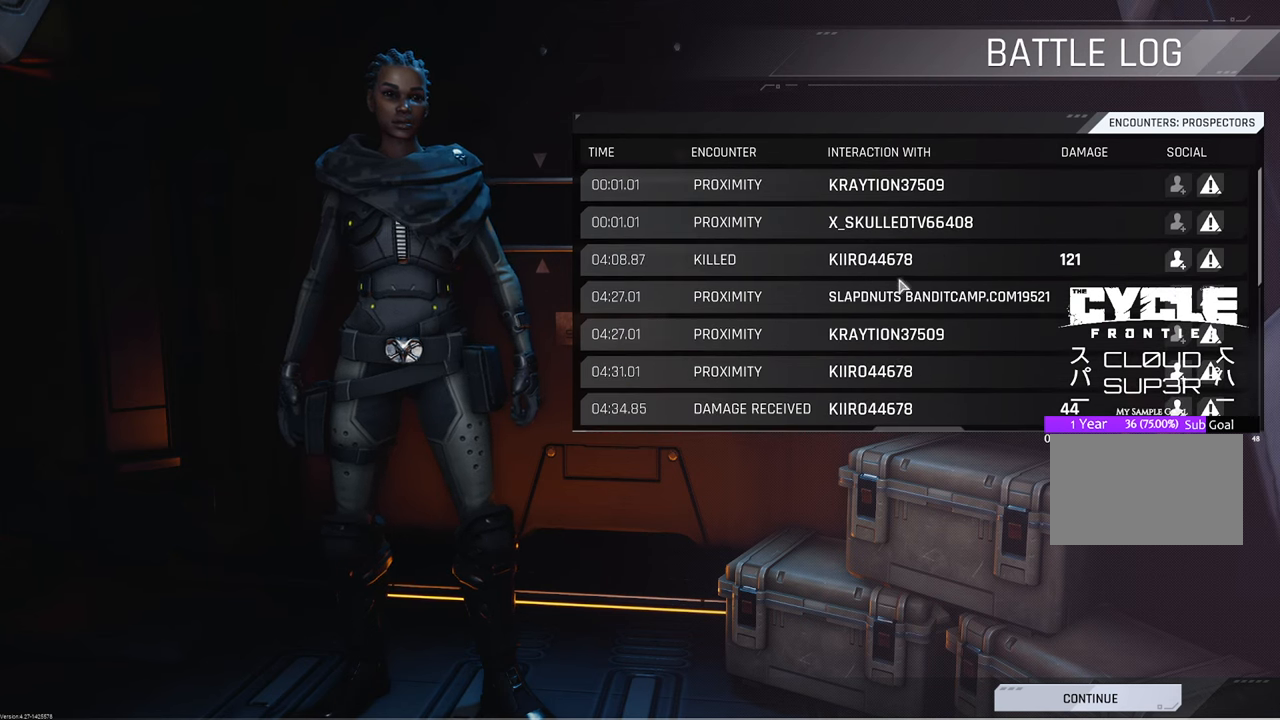
{"keys": [], "mouse": [], "mouse_move": "down-right", "events": []}
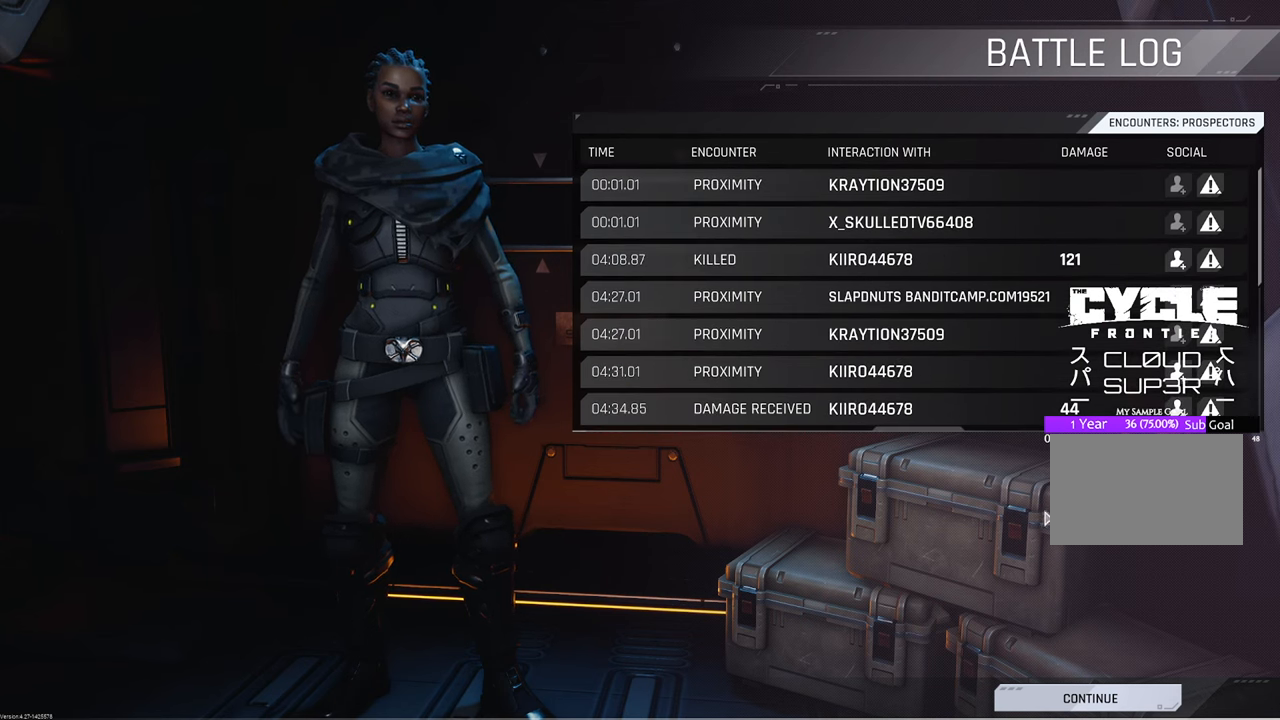
{"keys": [], "mouse": [], "mouse_move": "down-right", "events": []}
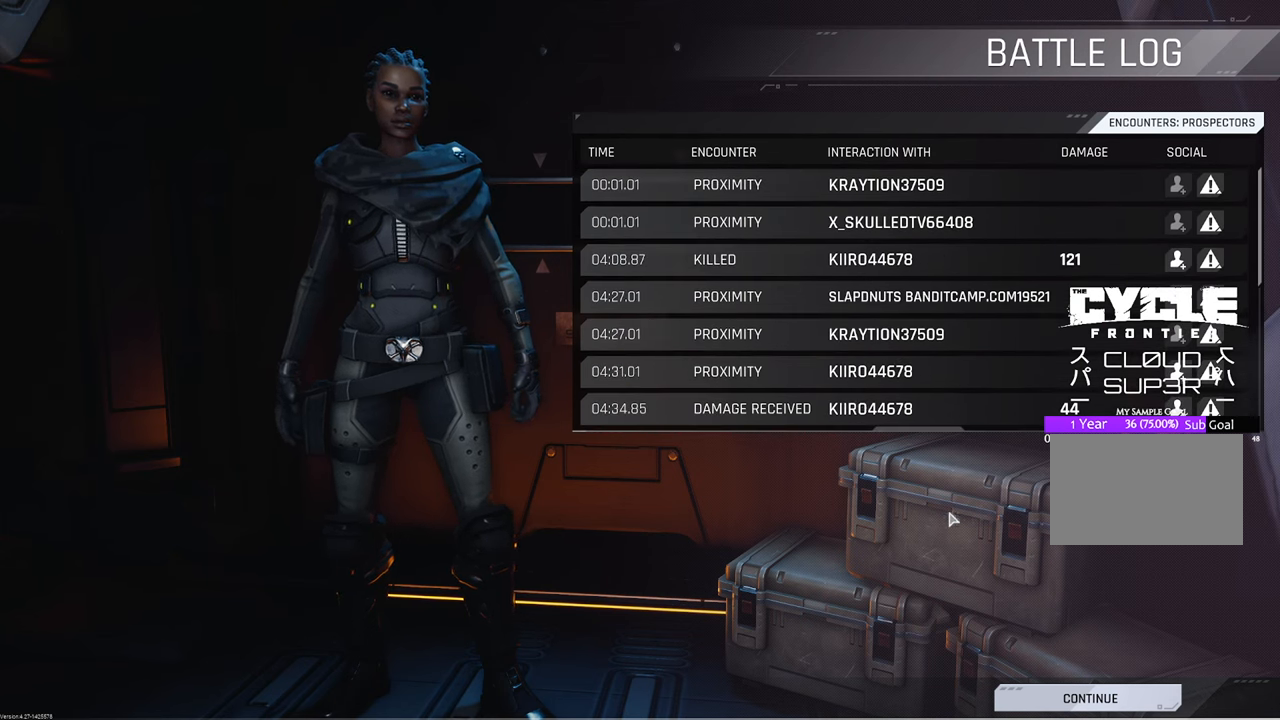
{"keys": [], "mouse": [], "mouse_move": "up-left", "events": []}
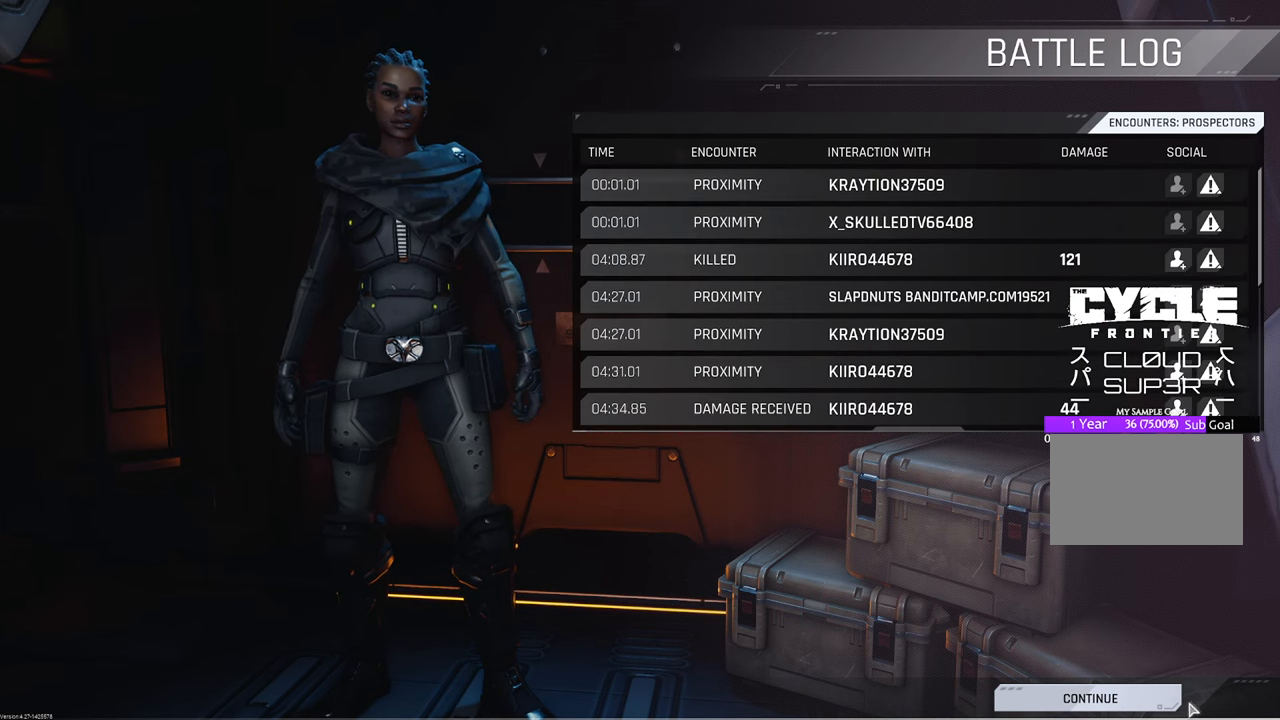
{"keys": [], "mouse": [], "mouse_move": "still", "events": []}
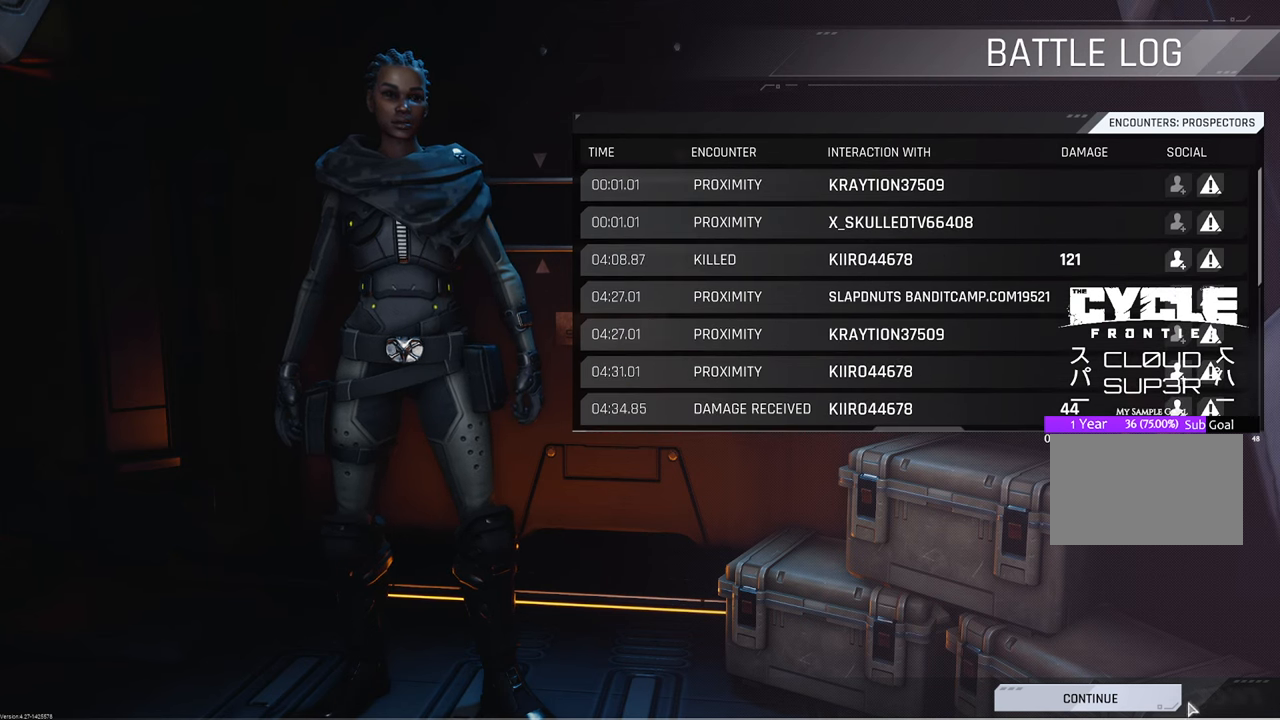
{"keys": [], "mouse": [], "mouse_move": "still", "events": [[300, "mouse_left", "down"], [400, "mouse_left", "up"]]}
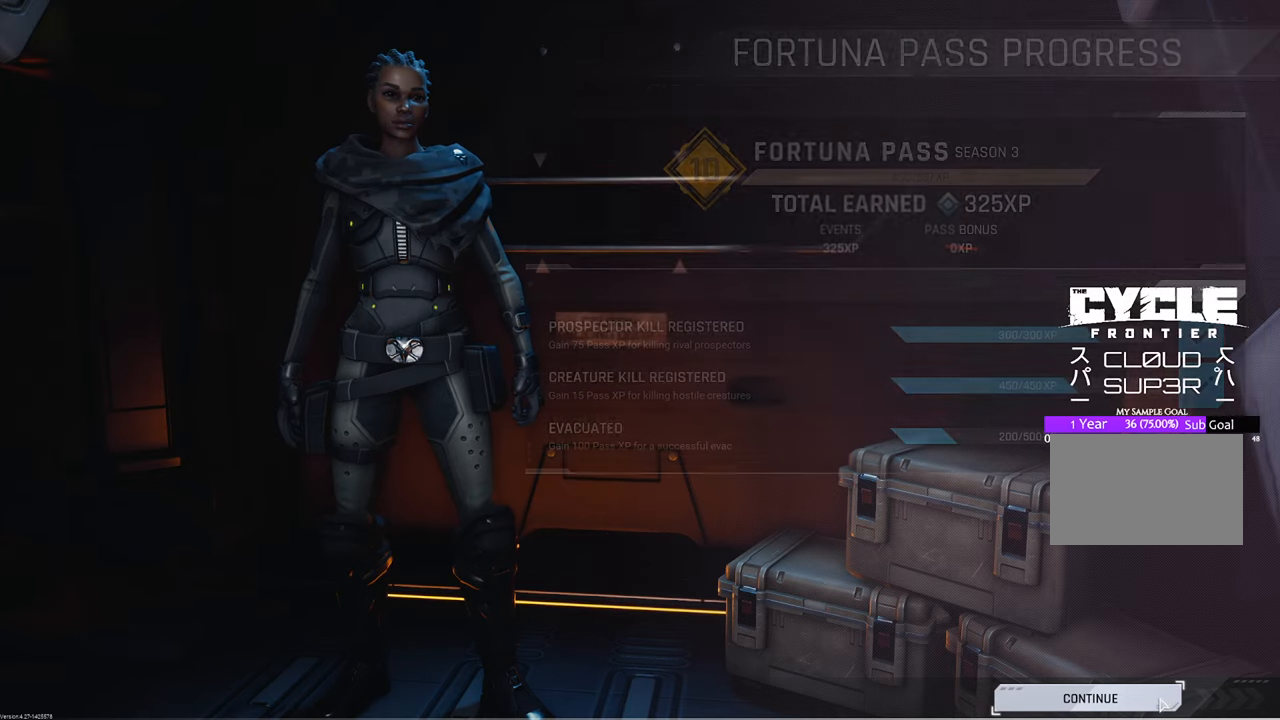
{"keys": [], "mouse": [], "mouse_move": "still", "events": []}
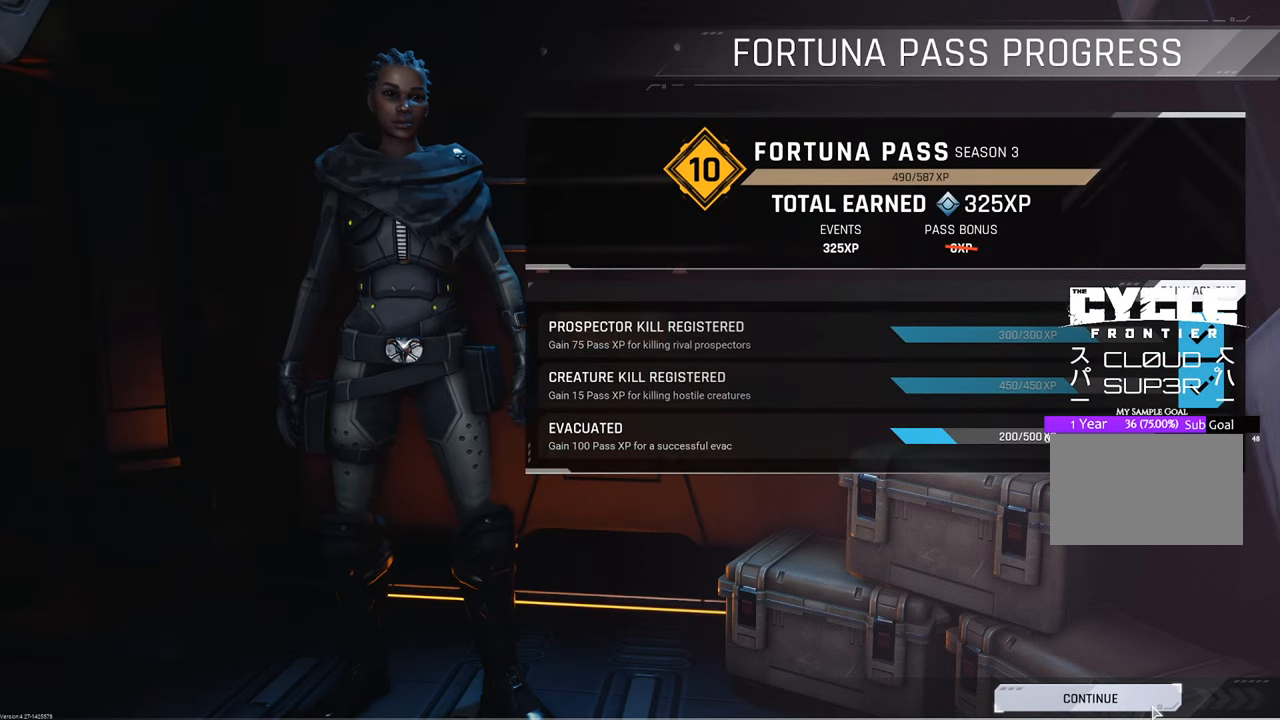
{"keys": [], "mouse": [], "mouse_move": "still", "events": []}
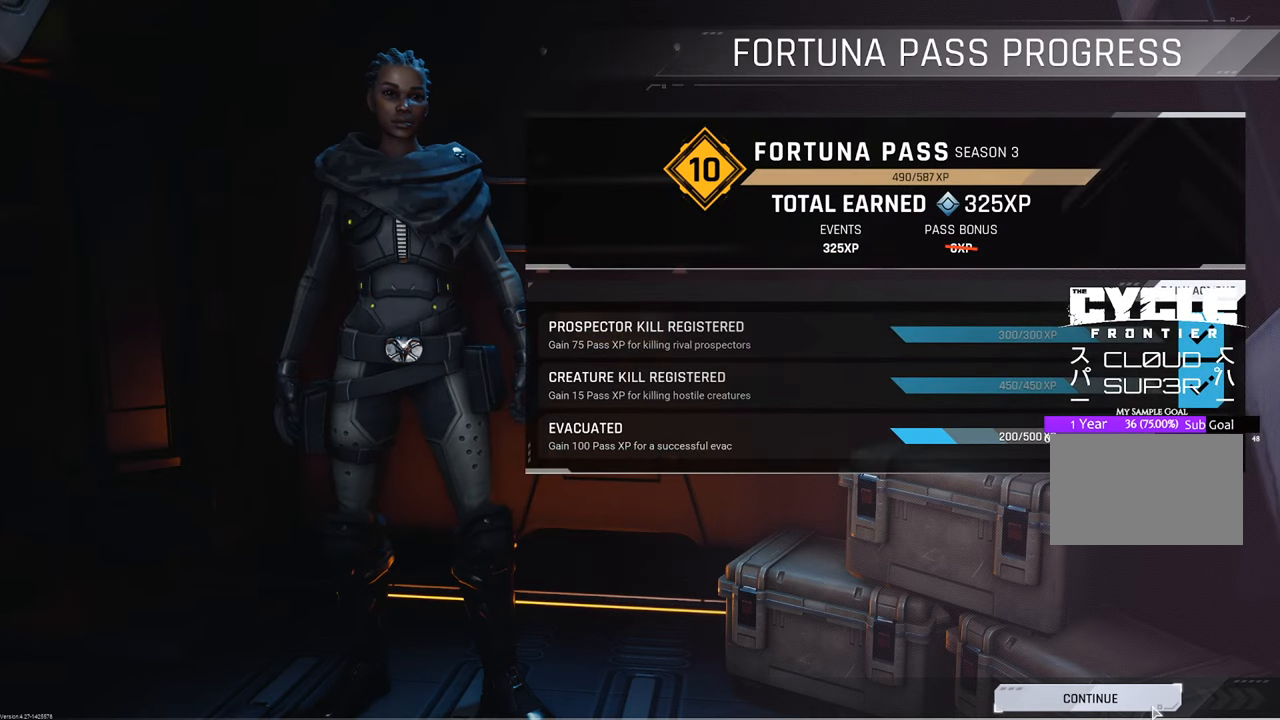
{"keys": [], "mouse": [], "mouse_move": "still", "events": [[17, "mouse_left", "down"], [67, "mouse_left", "up"]]}
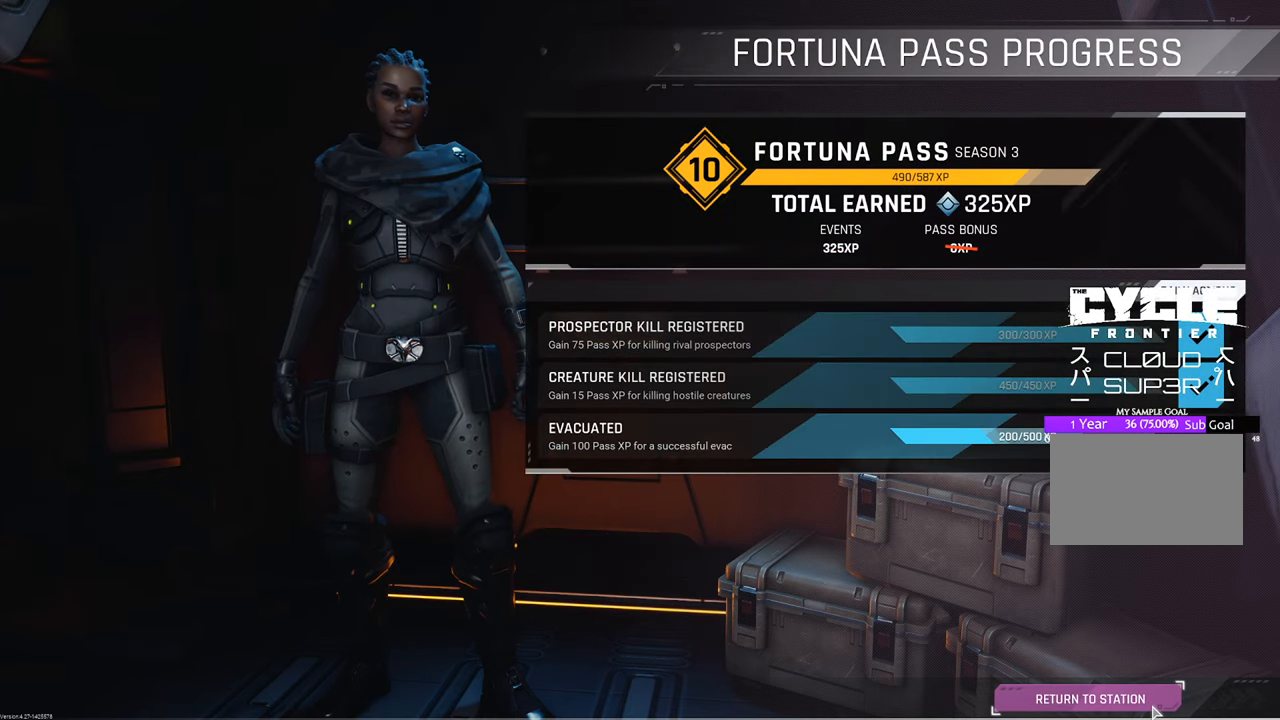
{"keys": [], "mouse": [], "mouse_move": "still", "events": []}
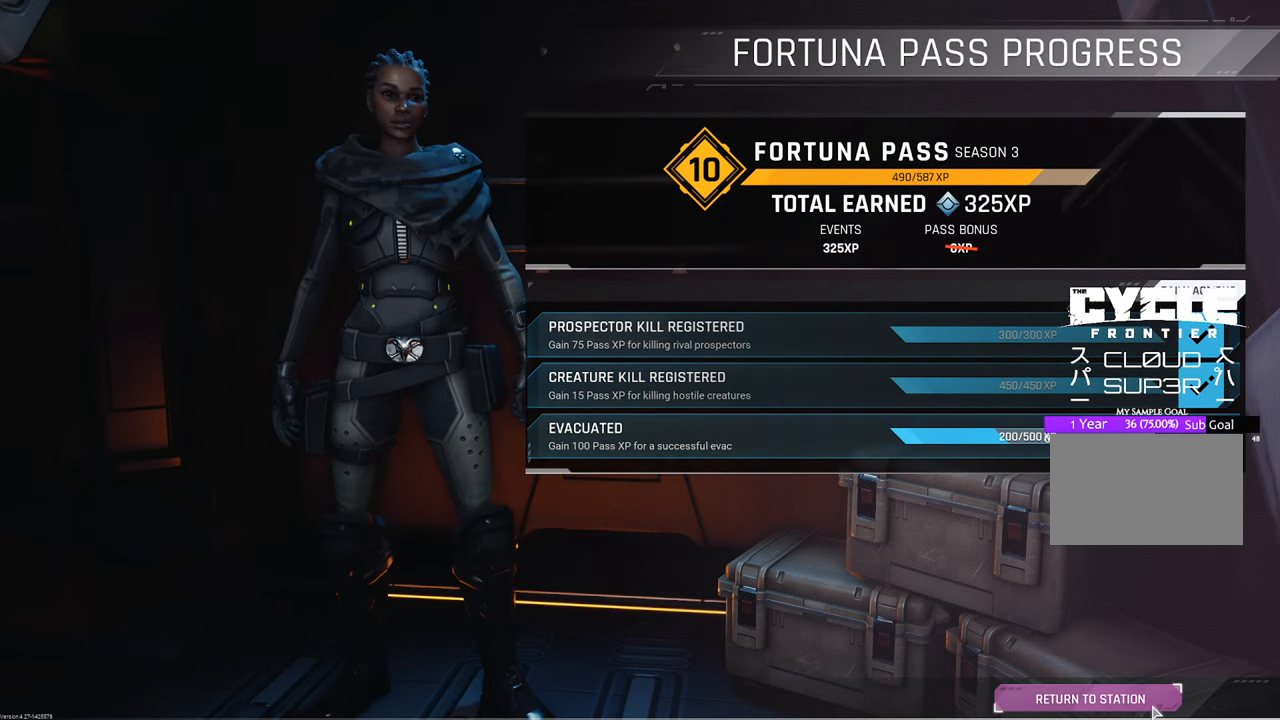
{"keys": [], "mouse": [], "mouse_move": "still", "events": [[50, "mouse_left", "down"], [150, "mouse_left", "up"]]}
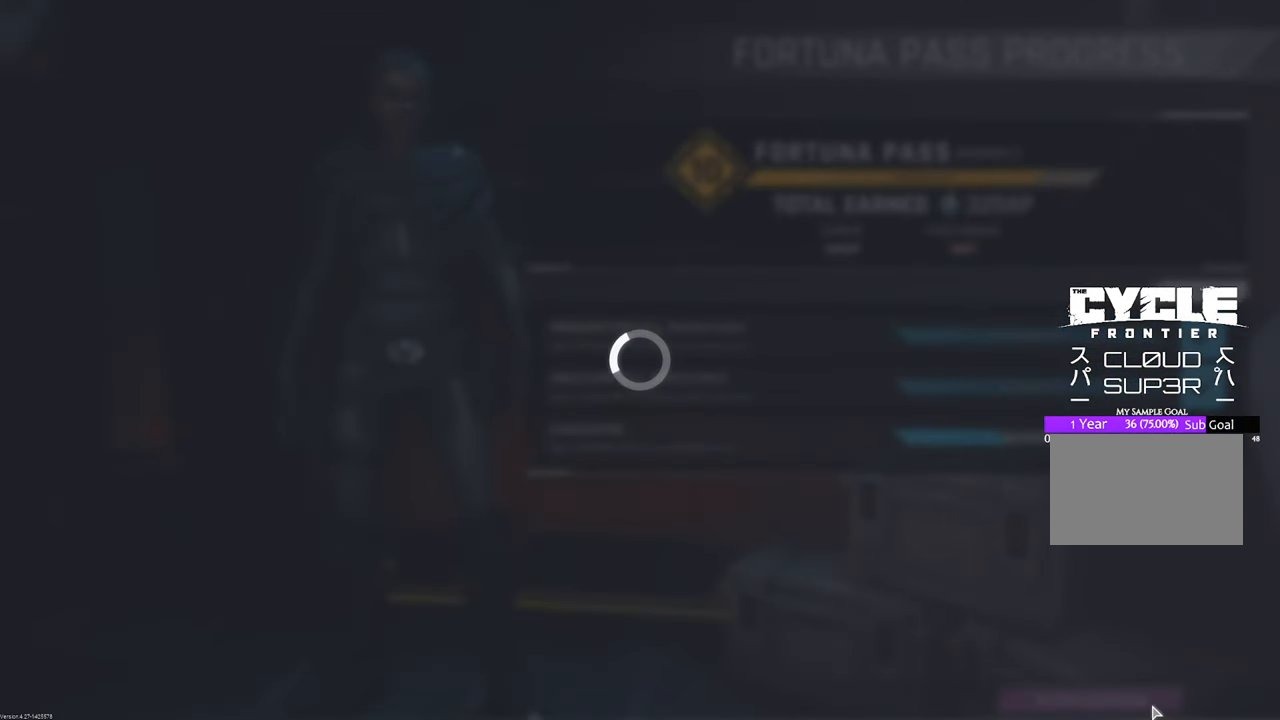
{"keys": [], "mouse": [], "mouse_move": "still", "events": []}
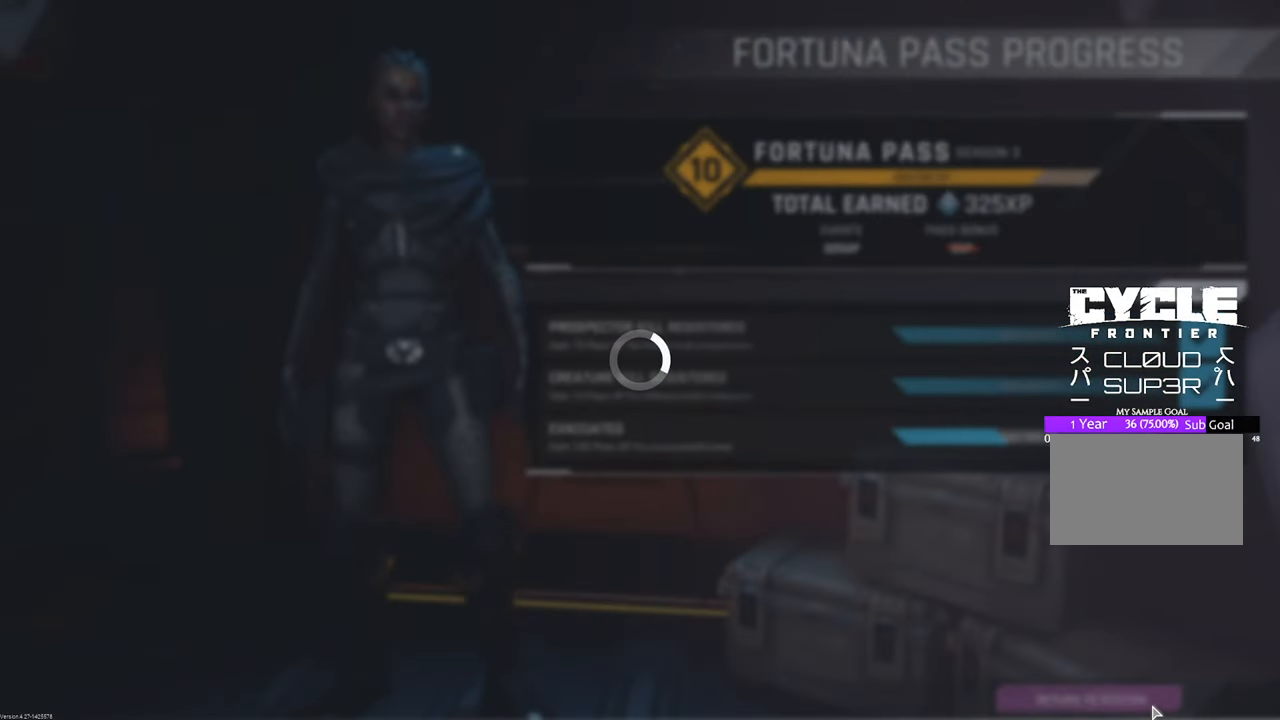
{"keys": [], "mouse": [], "mouse_move": "still", "events": []}
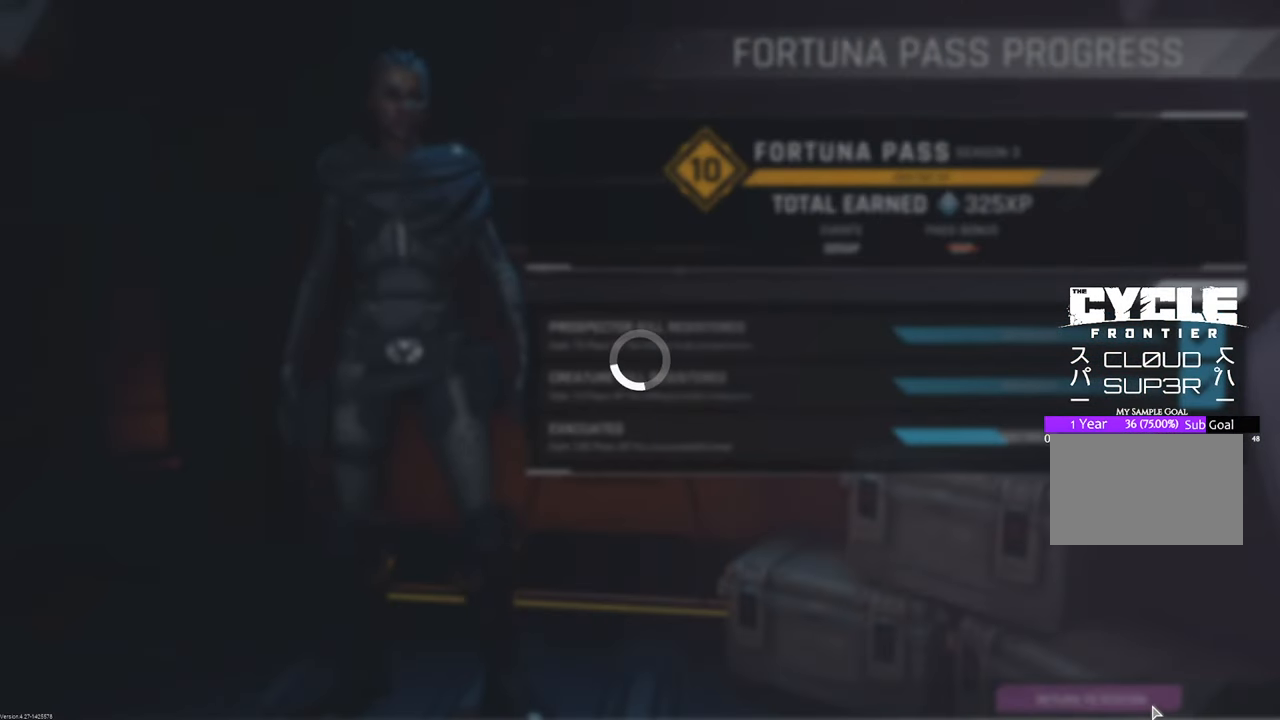
{"keys": [], "mouse": [], "mouse_move": "still", "events": []}
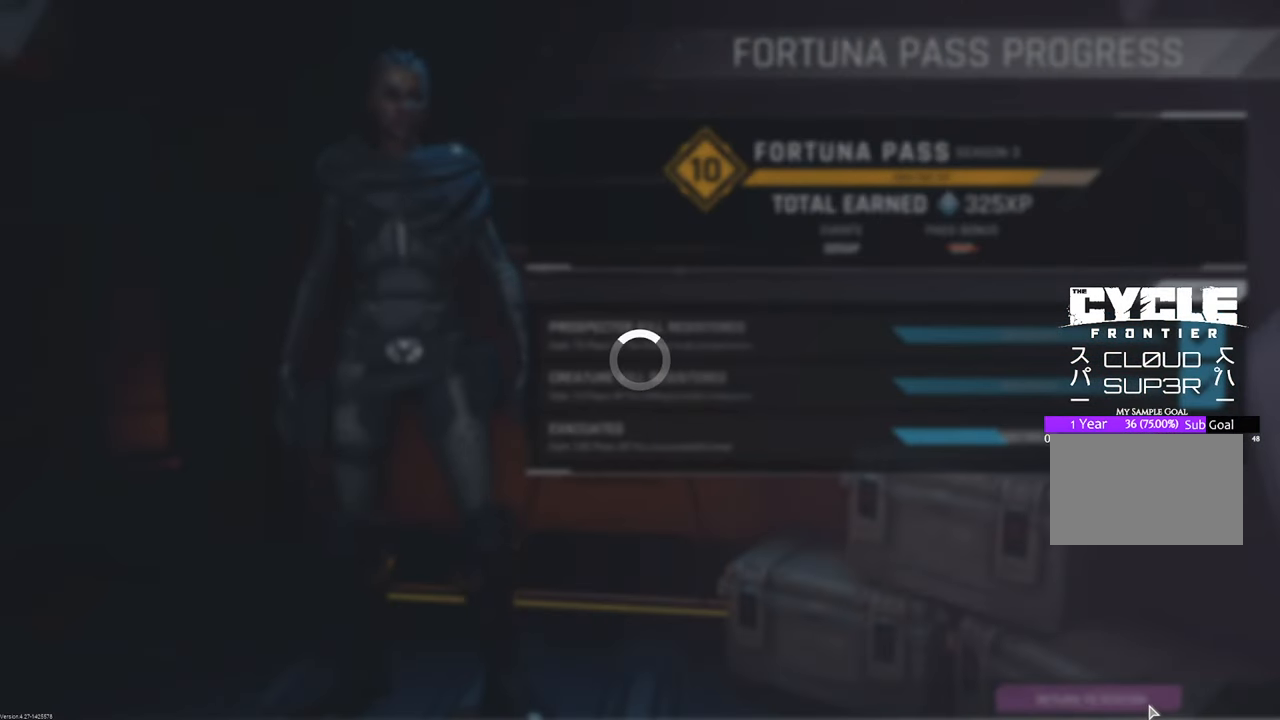
{"keys": [], "mouse": [], "mouse_move": "still", "events": []}
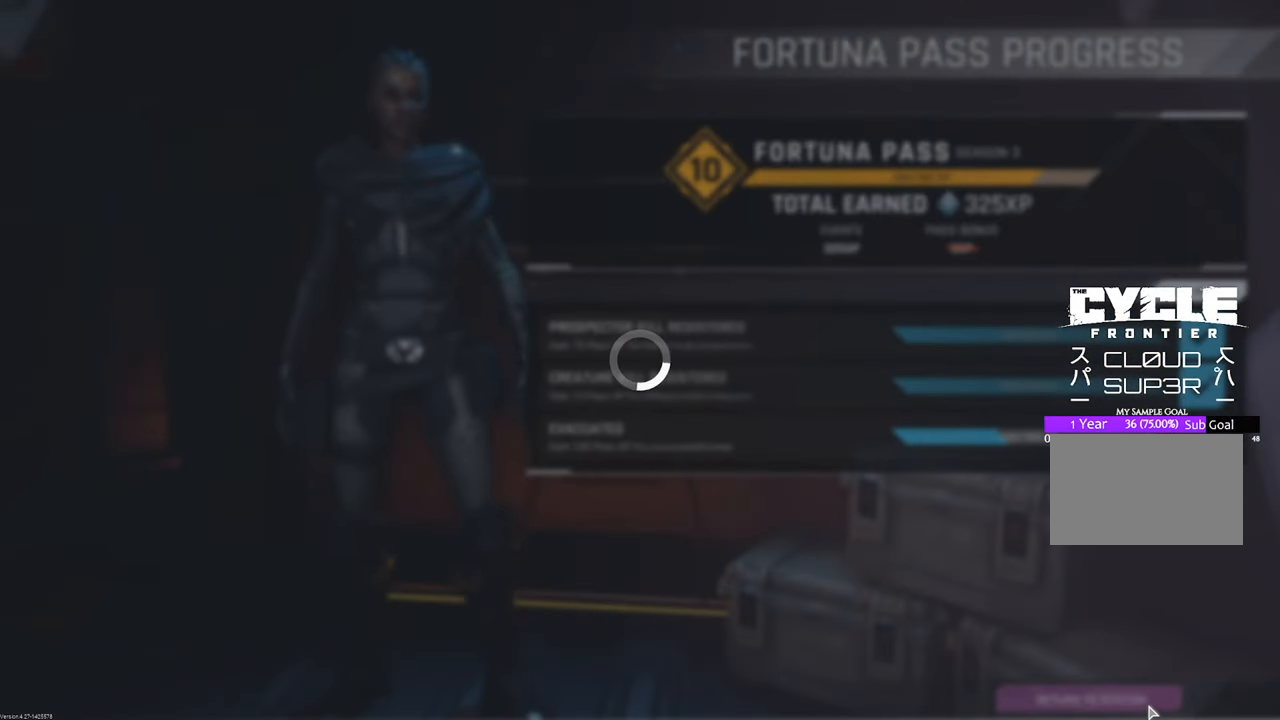
{"keys": [], "mouse": [], "mouse_move": "still", "events": []}
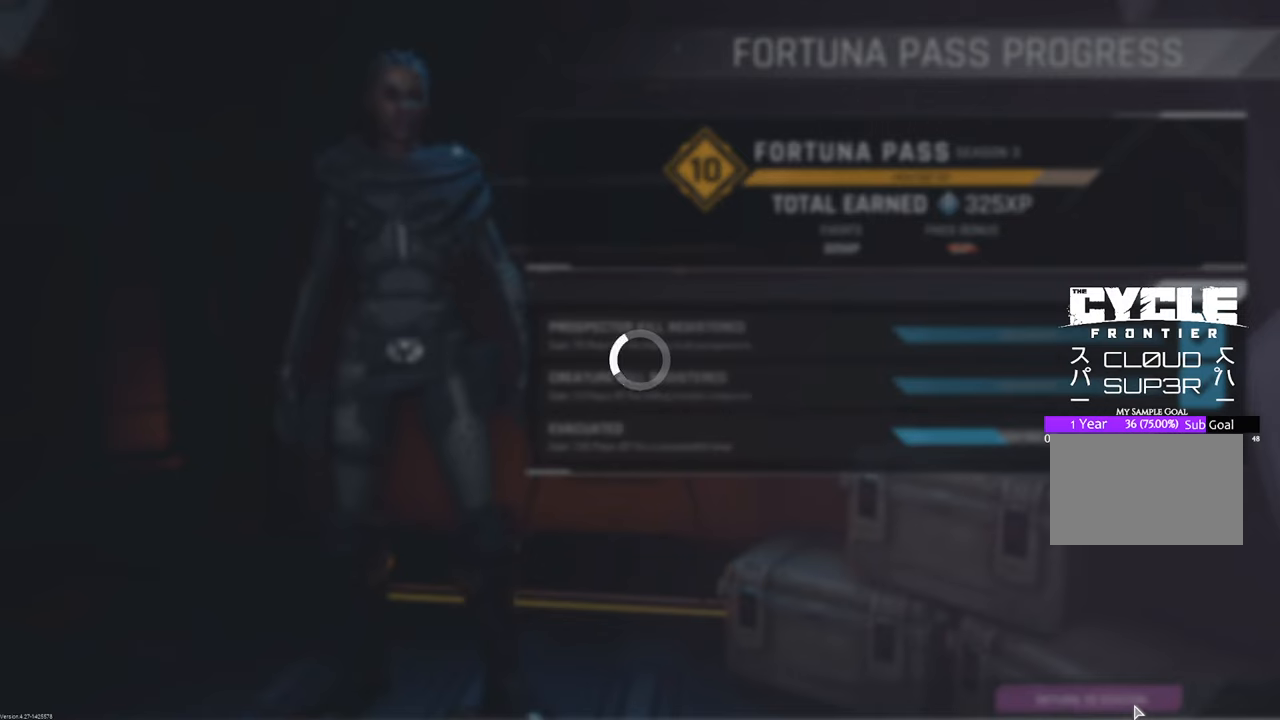
{"keys": [], "mouse": [], "mouse_move": "left", "events": []}
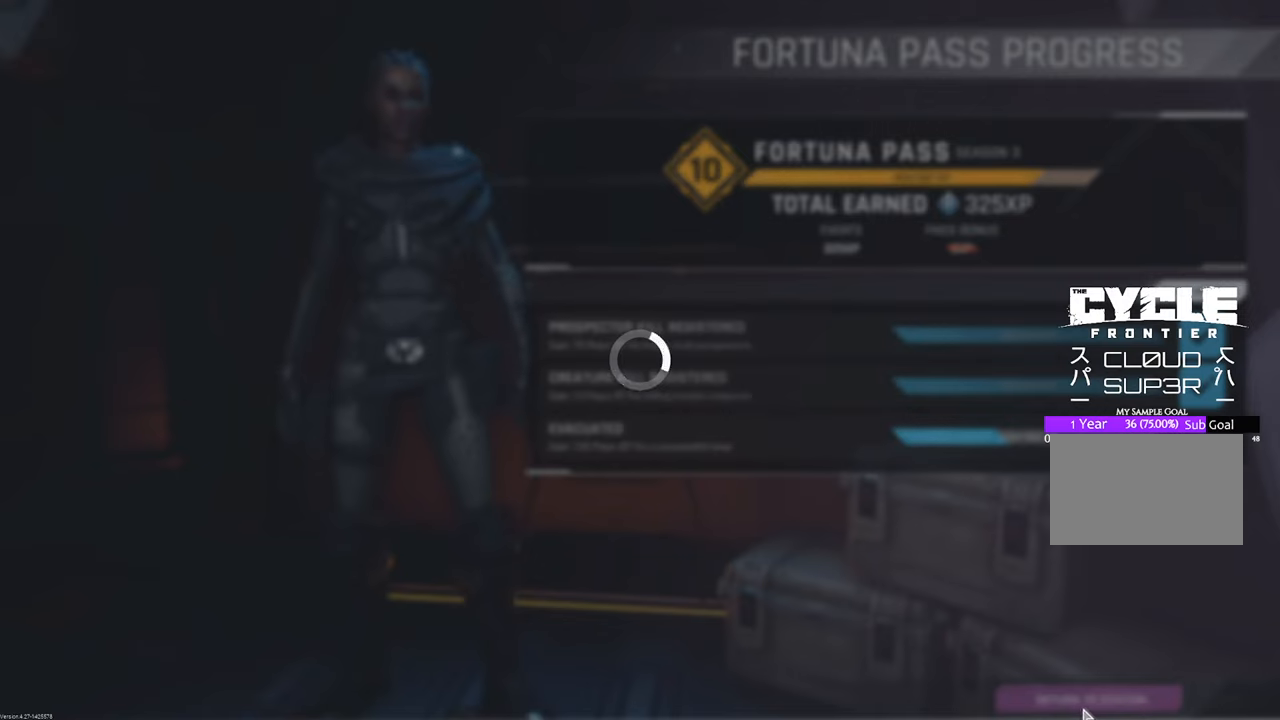
{"keys": [], "mouse": [], "mouse_move": "still", "events": []}